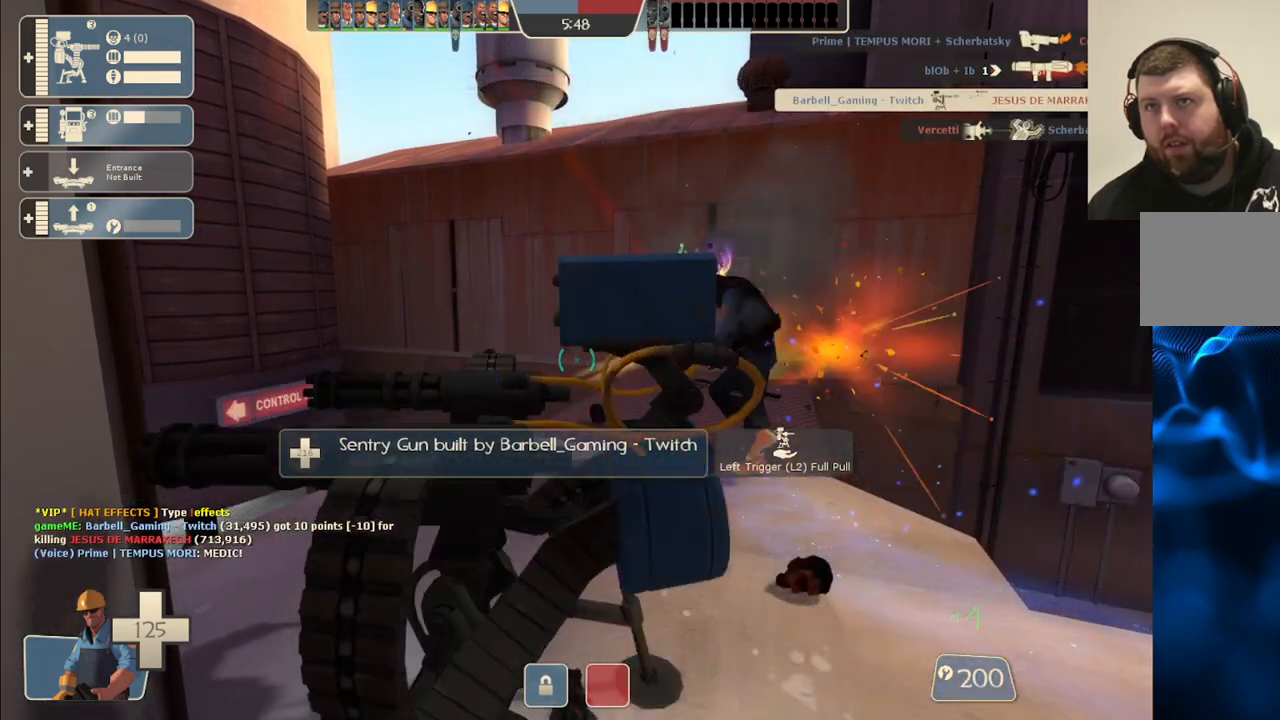
Gameplay with a controller (PlayStation layout); each line is a JSON object with the inputs held at the frame after it. "events" lists button and stick changes between this image and that frame as [ms after this image, input, new state], when the widget could be followed in between. Not read: L1.
{"buttons": ["R2"], "left_stick": "center", "right_stick": "center", "events": []}
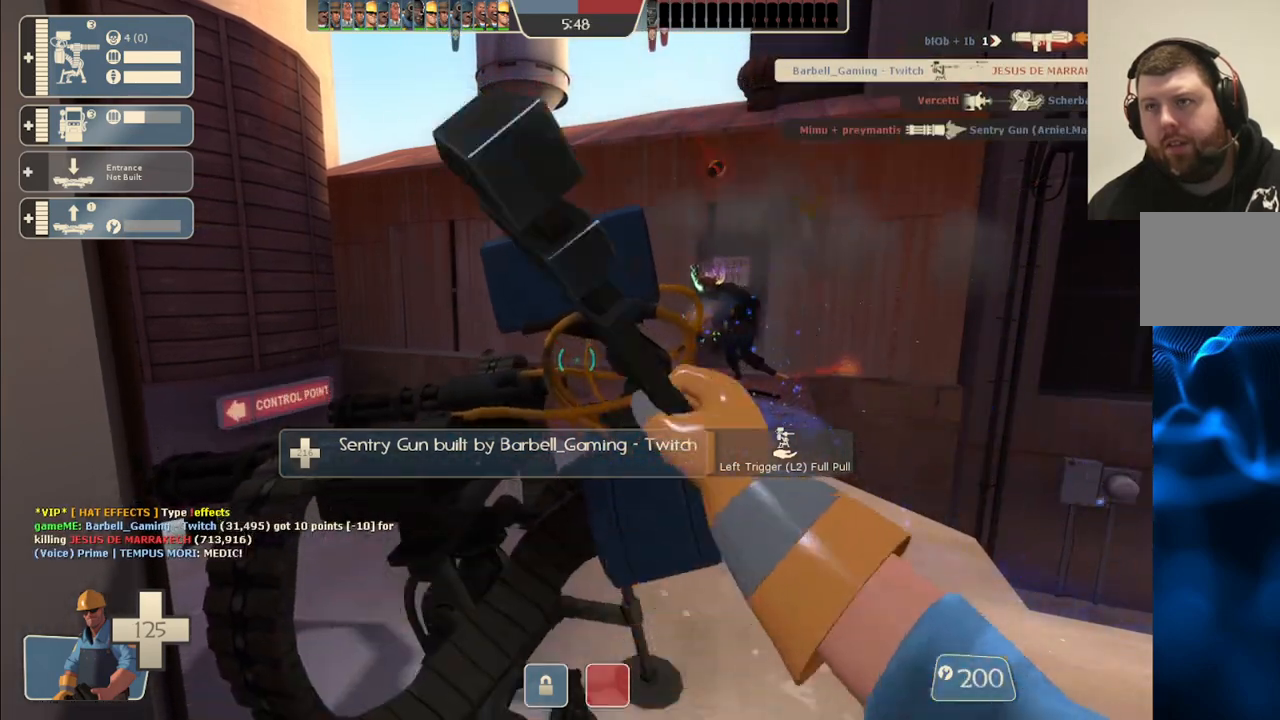
{"buttons": ["R2"], "left_stick": "center", "right_stick": "center", "events": []}
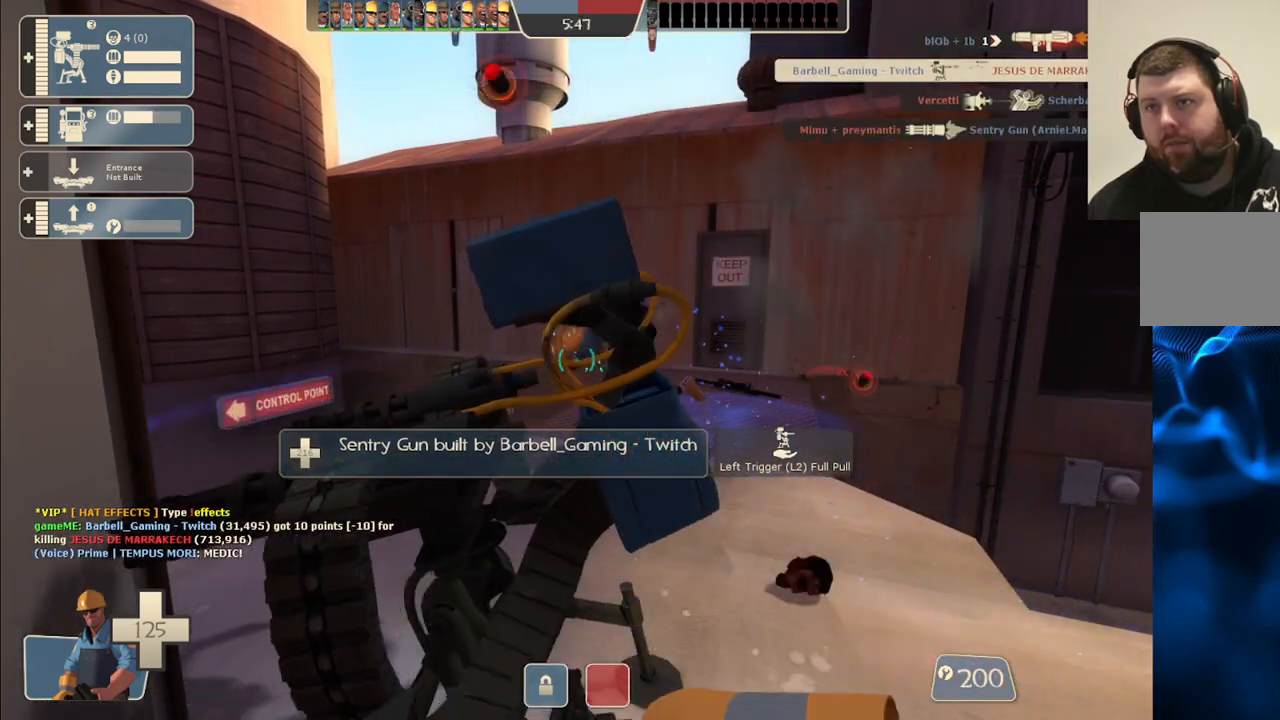
{"buttons": ["R2"], "left_stick": "center", "right_stick": "center", "events": []}
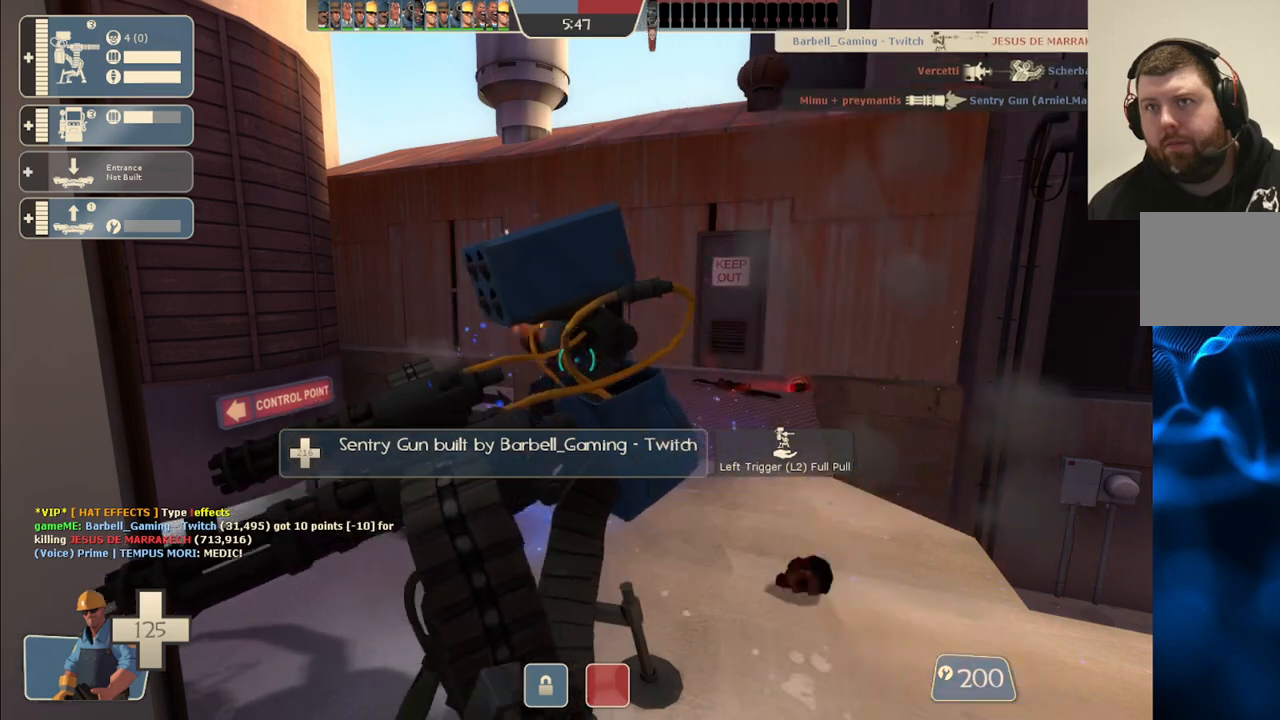
{"buttons": ["R2"], "left_stick": "center", "right_stick": "center", "events": []}
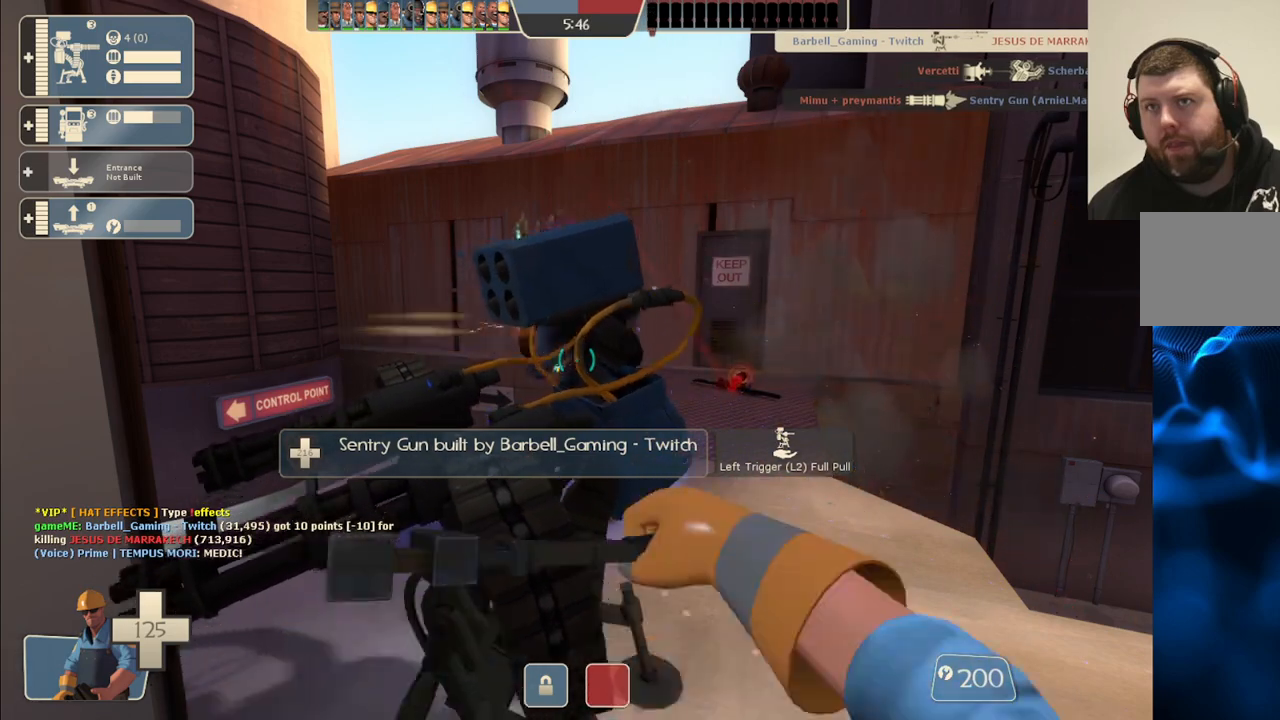
{"buttons": ["R2"], "left_stick": "center", "right_stick": "center", "events": []}
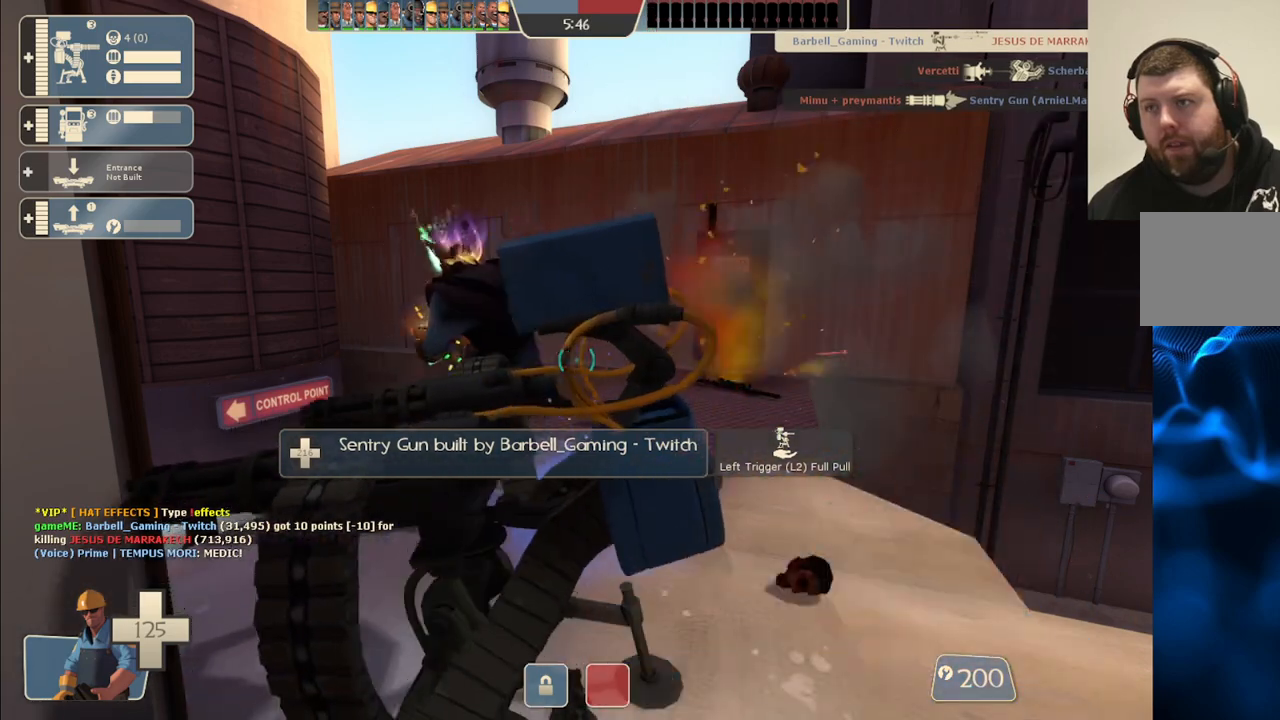
{"buttons": ["R2"], "left_stick": "center", "right_stick": "center", "events": []}
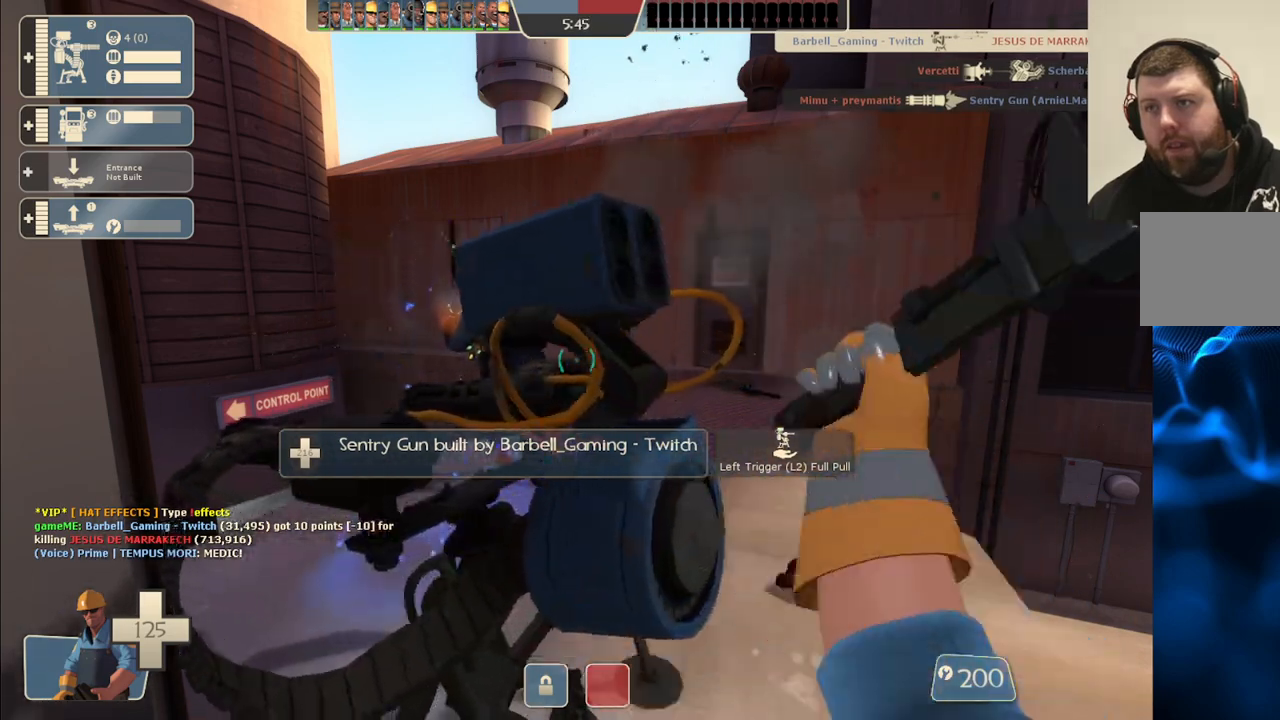
{"buttons": ["R2"], "left_stick": "center", "right_stick": "center", "events": []}
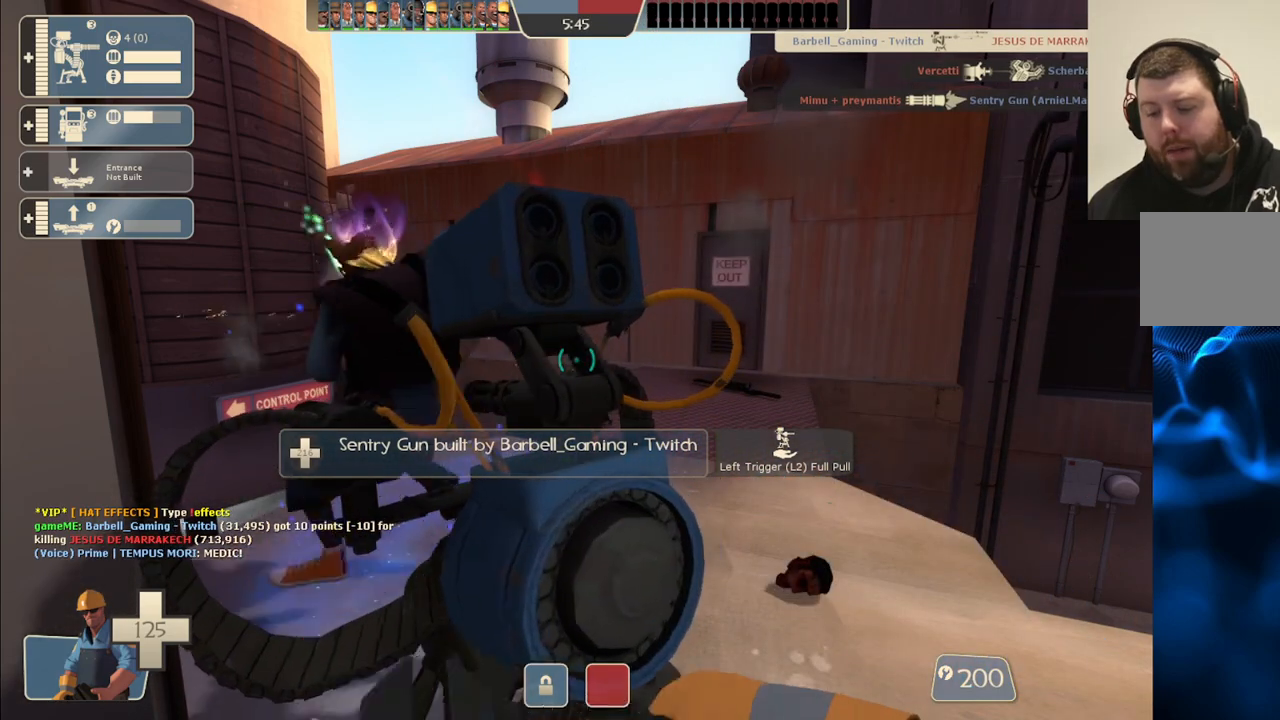
{"buttons": ["R2"], "left_stick": "center", "right_stick": "center", "events": []}
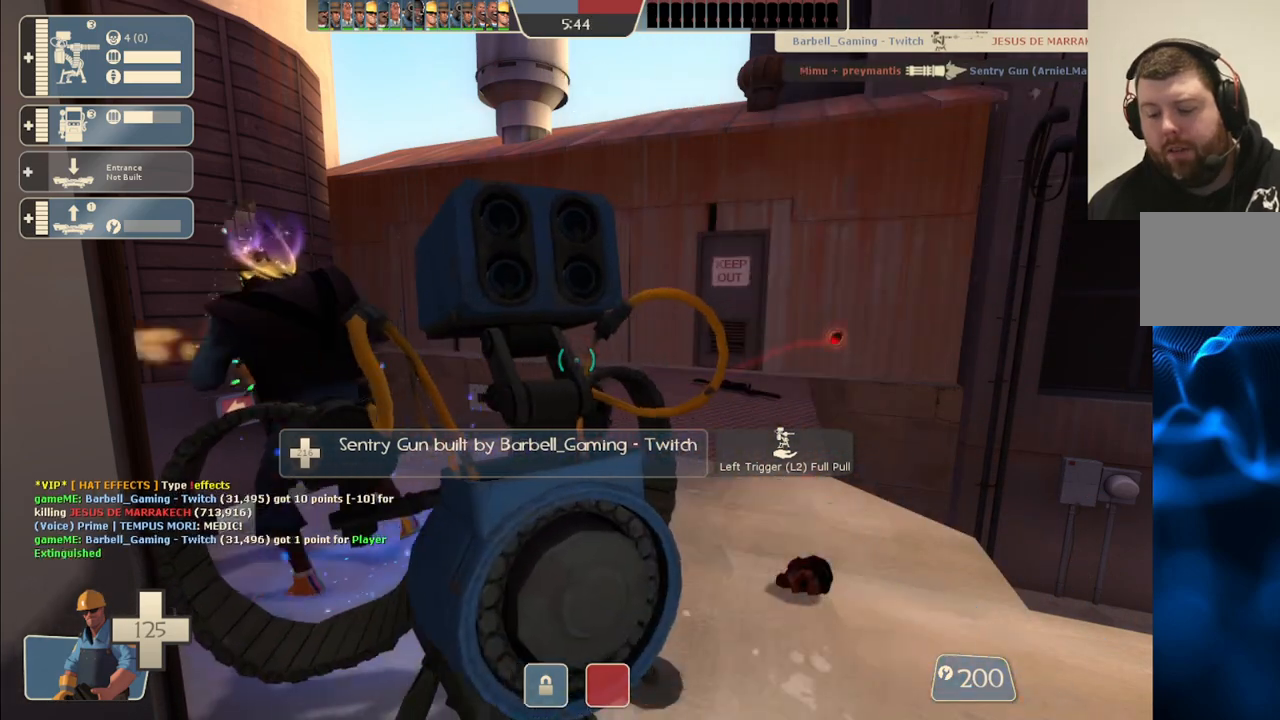
{"buttons": ["R2"], "left_stick": "center", "right_stick": "center", "events": []}
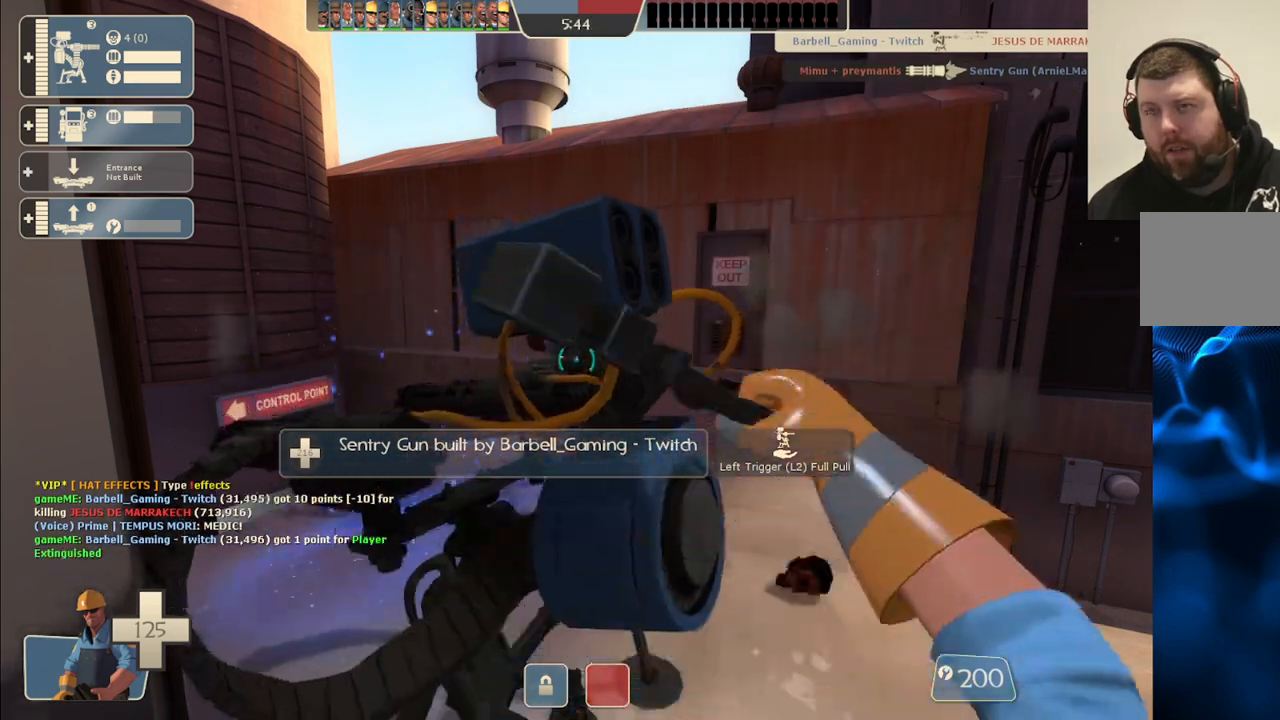
{"buttons": ["R2"], "left_stick": "center", "right_stick": "center", "events": []}
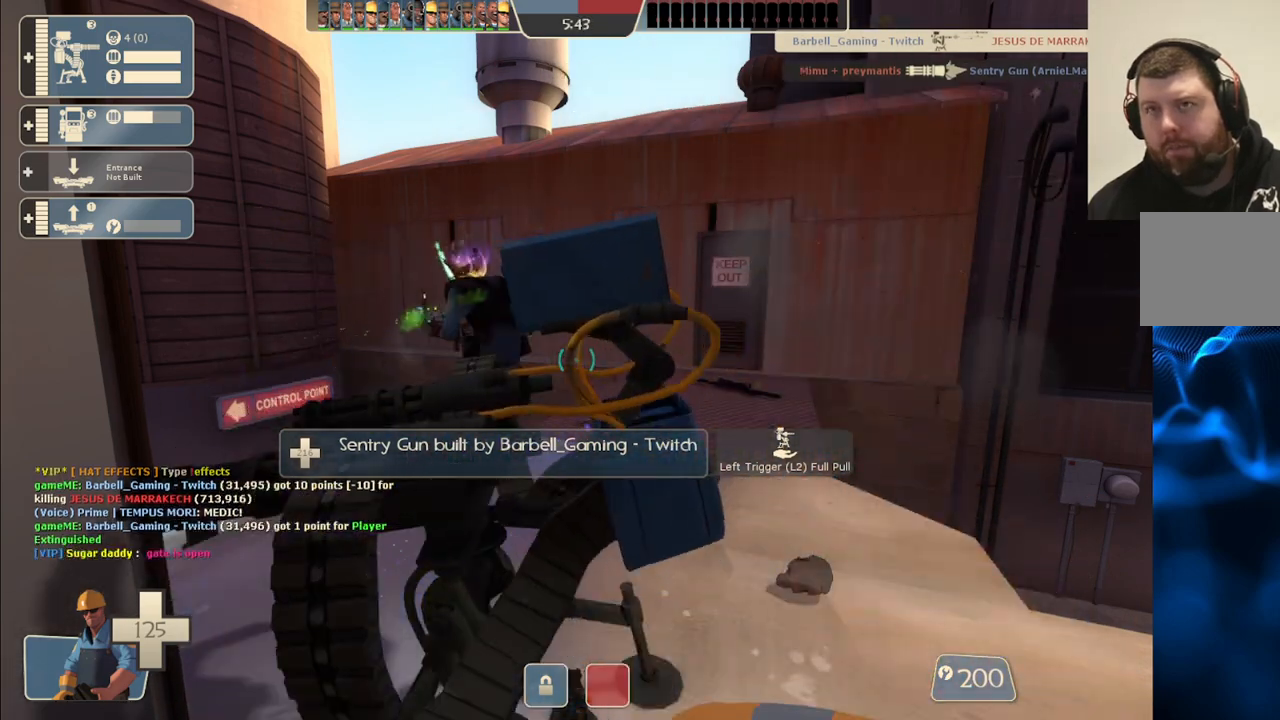
{"buttons": ["R2"], "left_stick": "center", "right_stick": "center", "events": []}
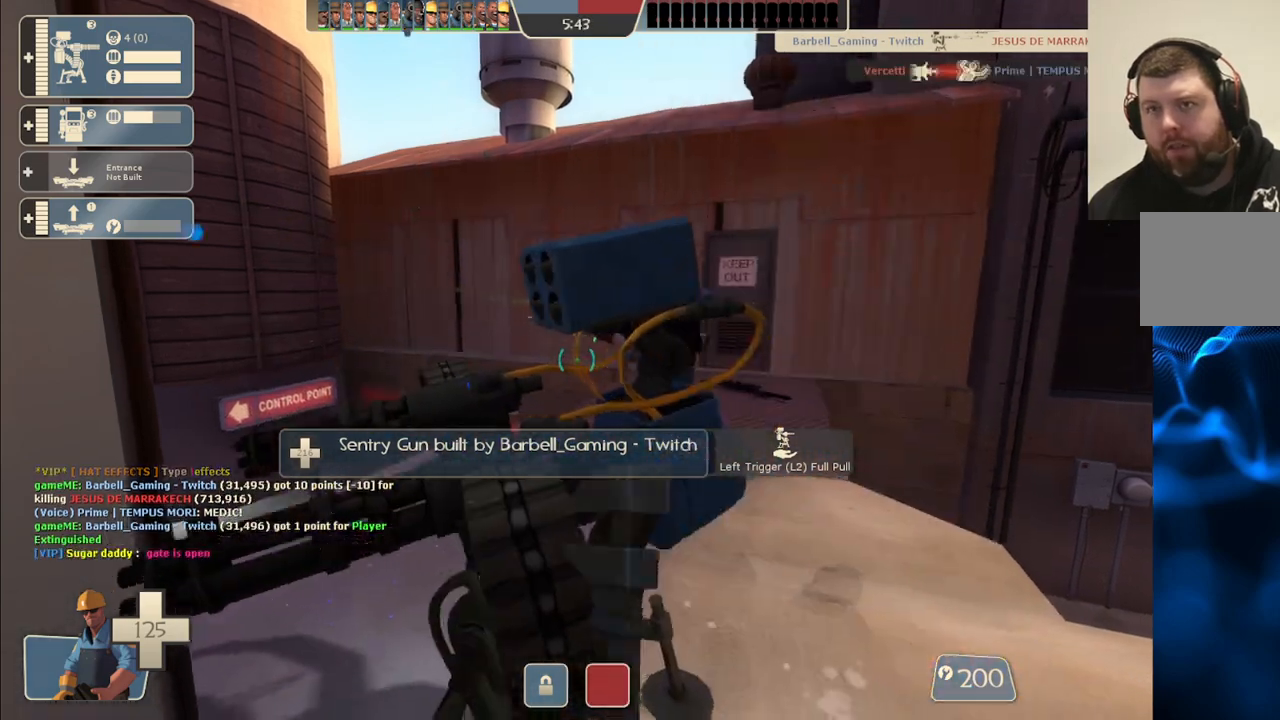
{"buttons": ["R2"], "left_stick": "center", "right_stick": "center", "events": []}
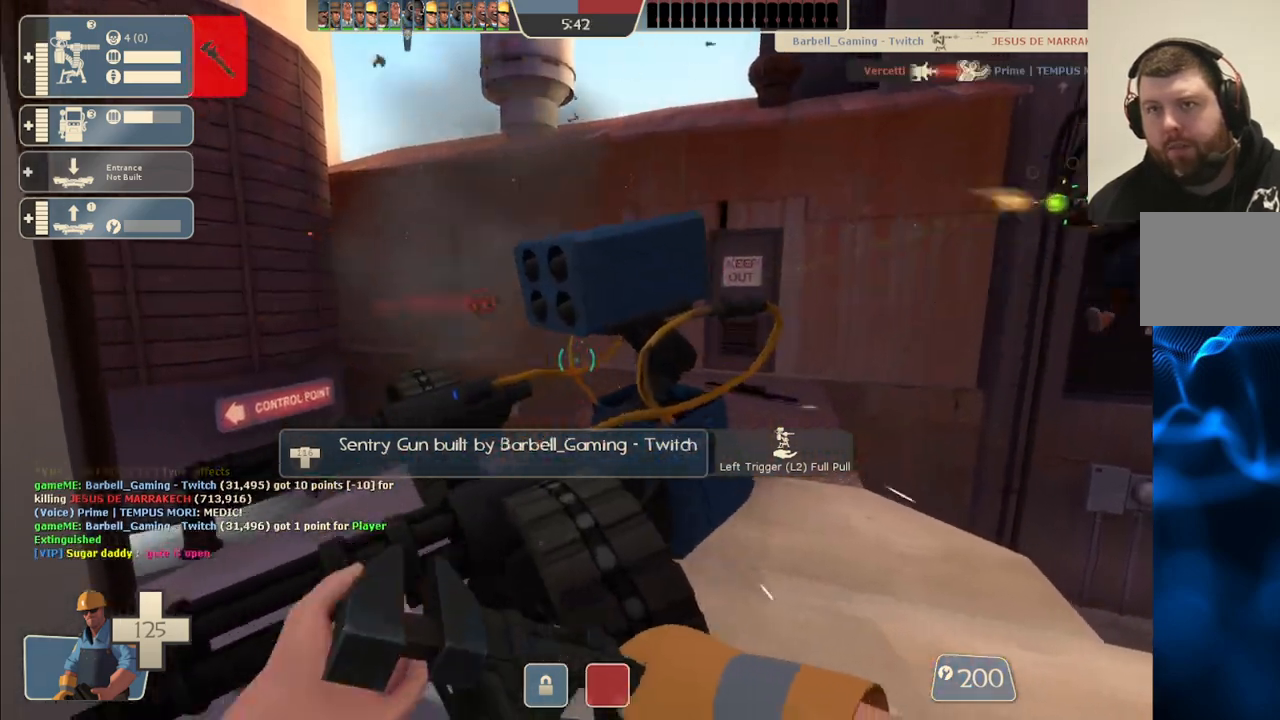
{"buttons": ["R2"], "left_stick": "center", "right_stick": "center", "events": []}
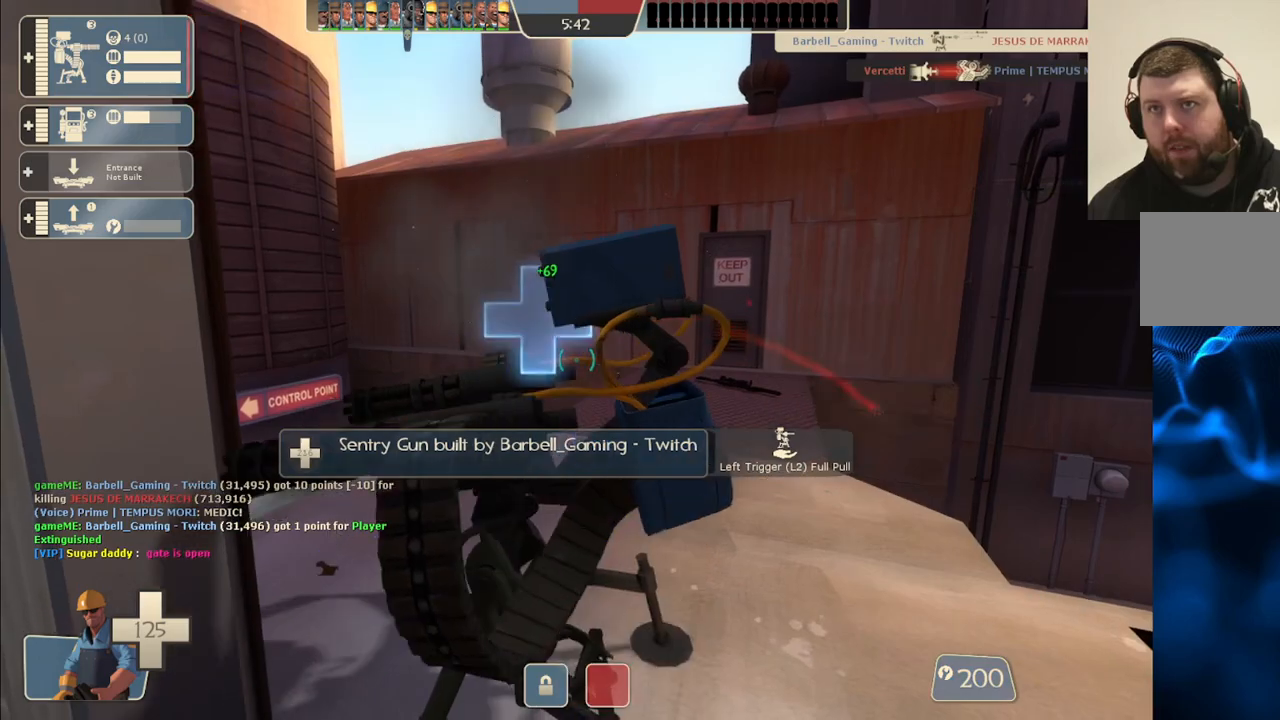
{"buttons": ["R2"], "left_stick": "center", "right_stick": "center", "events": []}
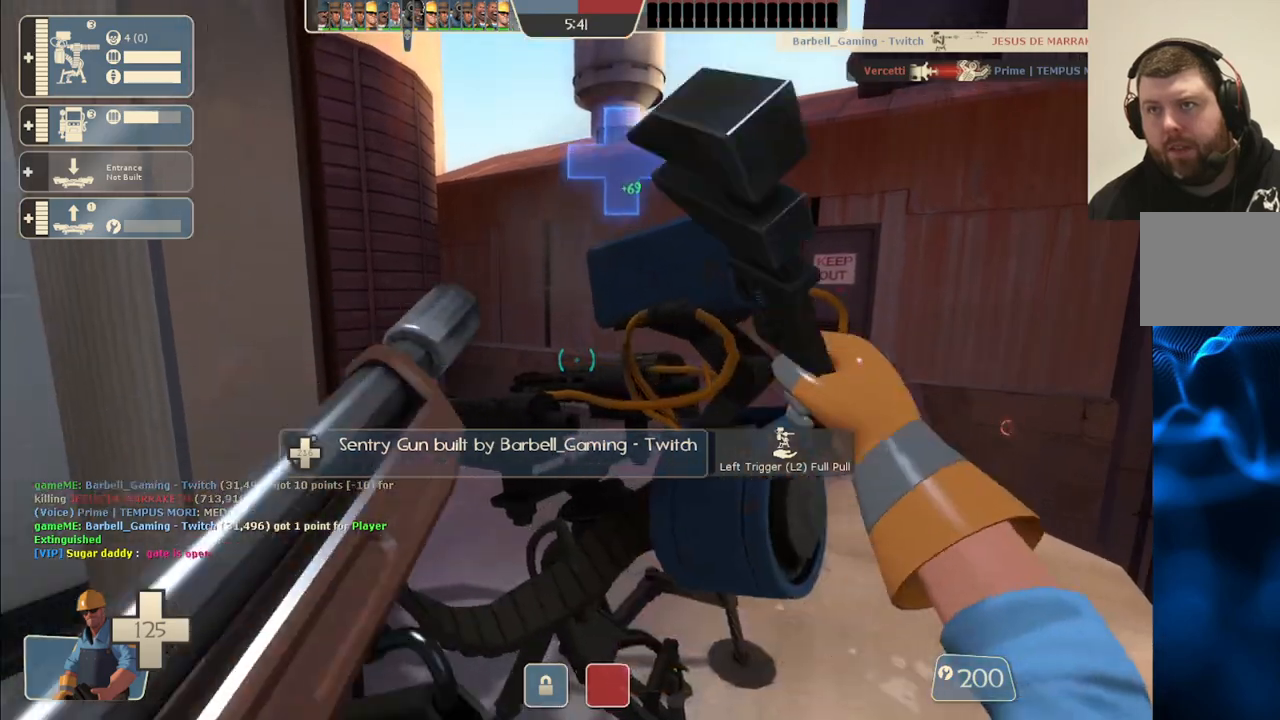
{"buttons": ["R2"], "left_stick": "center", "right_stick": "center", "events": []}
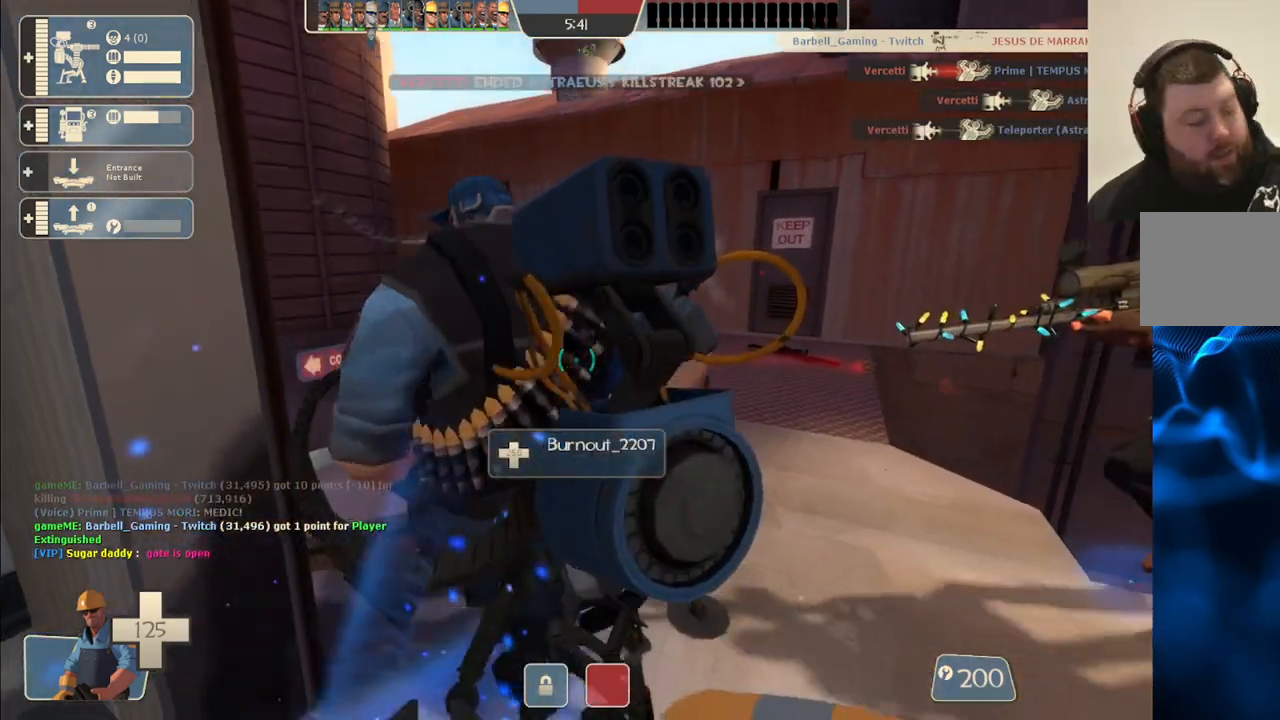
{"buttons": ["R2"], "left_stick": "center", "right_stick": "center", "events": []}
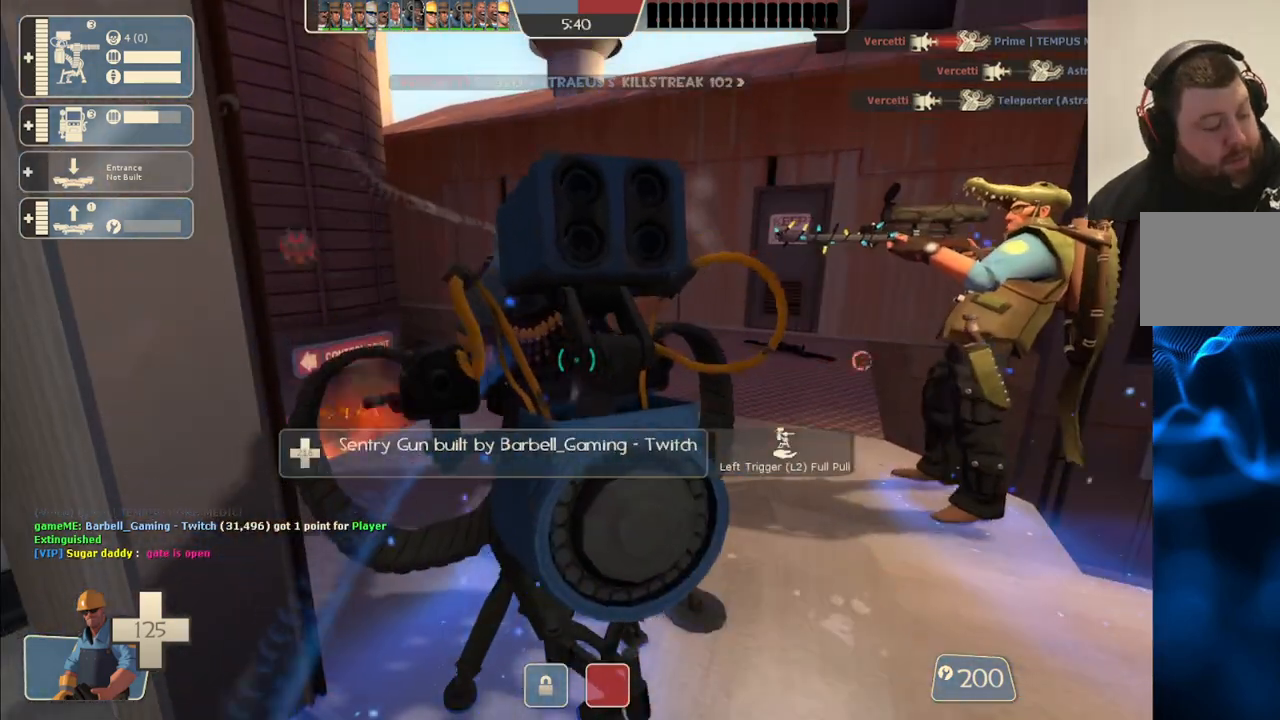
{"buttons": ["R2"], "left_stick": "center", "right_stick": "center", "events": []}
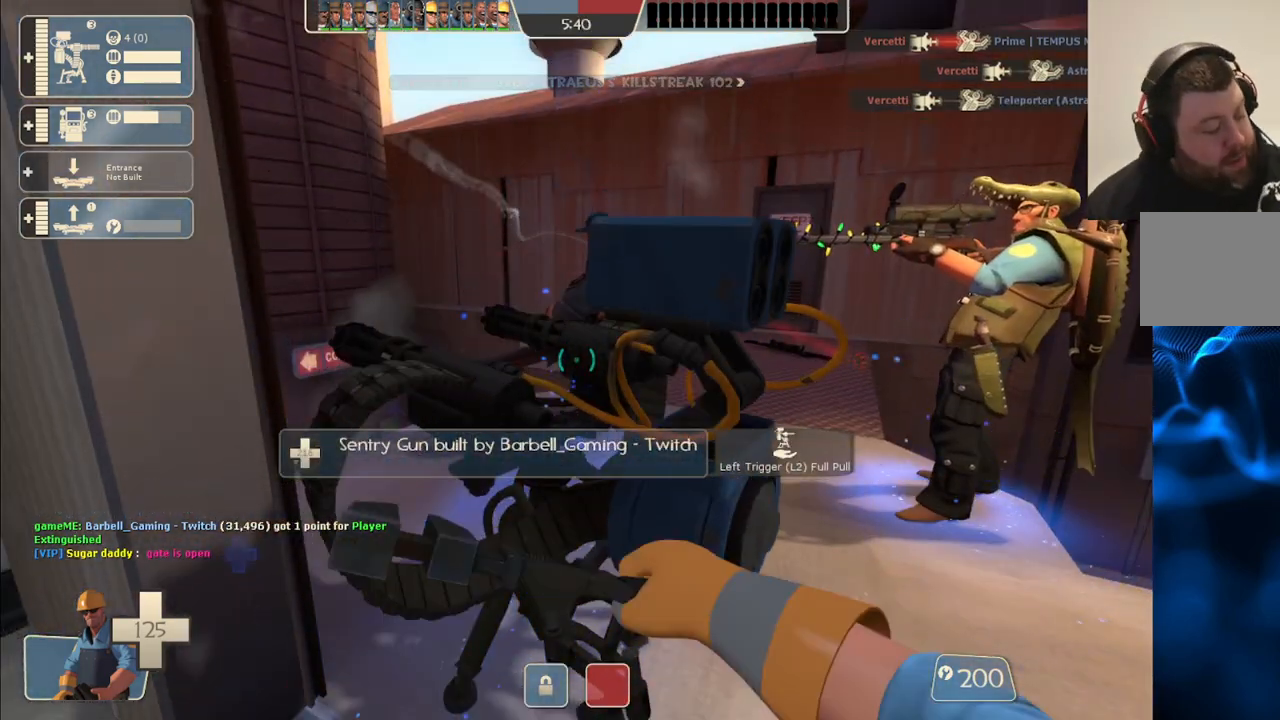
{"buttons": ["R2"], "left_stick": "center", "right_stick": "center", "events": []}
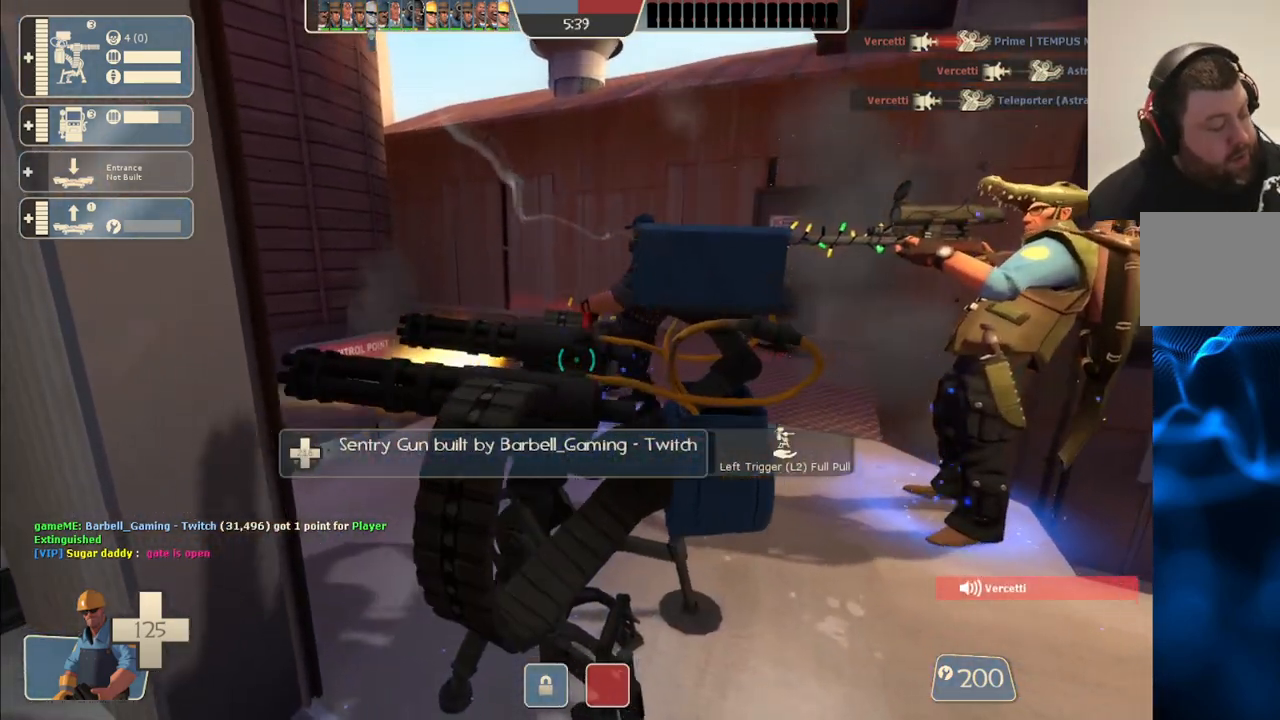
{"buttons": ["R2"], "left_stick": "center", "right_stick": "center", "events": []}
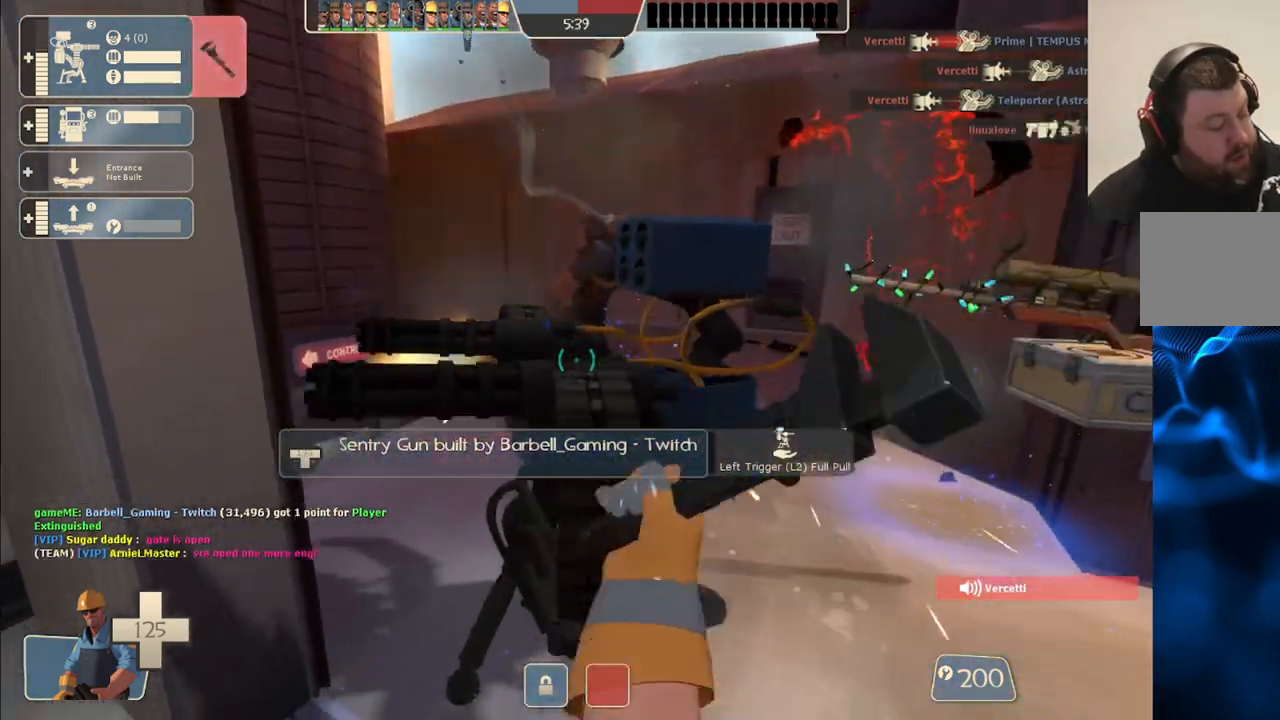
{"buttons": ["R2"], "left_stick": "center", "right_stick": "center", "events": []}
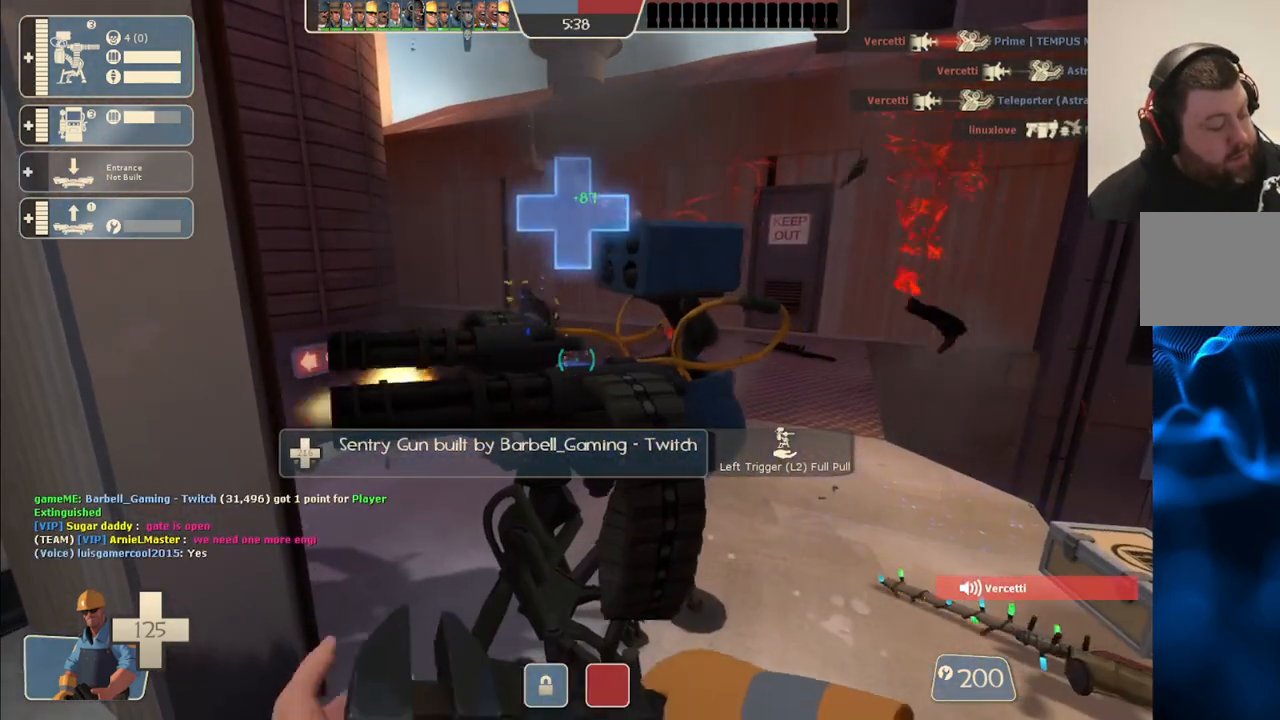
{"buttons": ["R2"], "left_stick": "center", "right_stick": "center", "events": []}
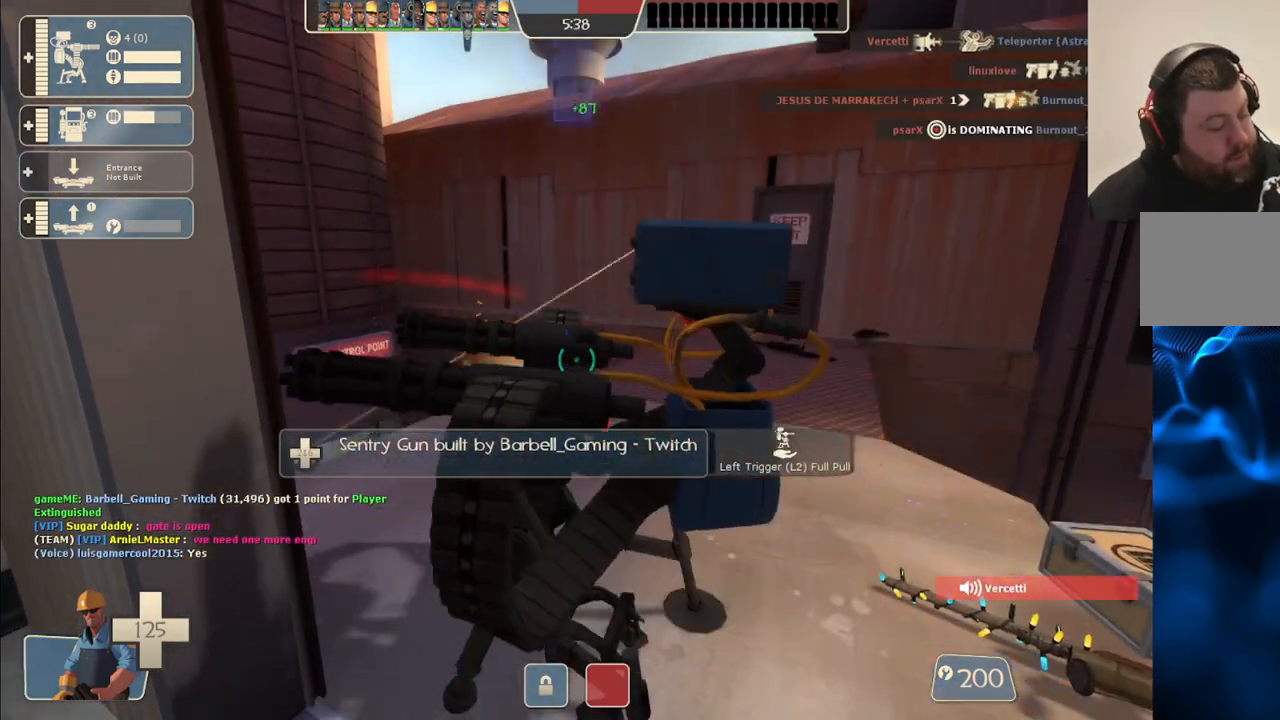
{"buttons": ["R2"], "left_stick": "center", "right_stick": "center", "events": []}
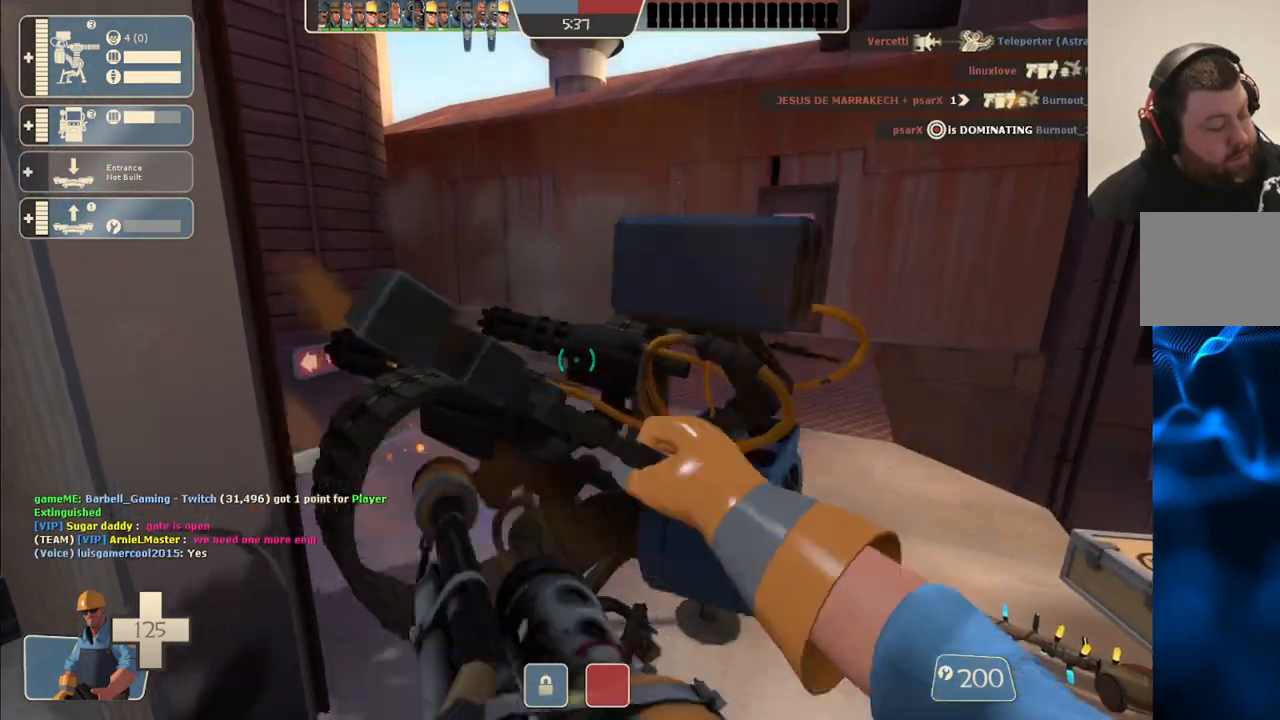
{"buttons": ["R2"], "left_stick": "center", "right_stick": "center", "events": []}
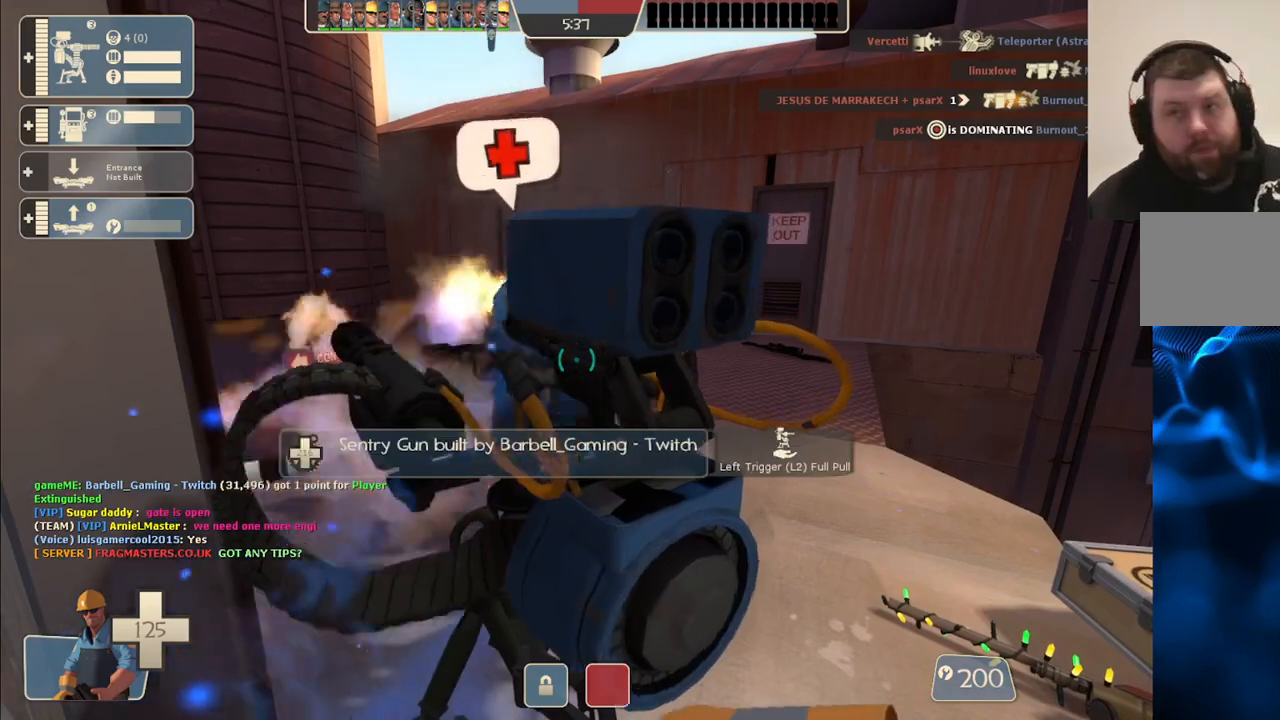
{"buttons": ["R2"], "left_stick": "center", "right_stick": "center", "events": []}
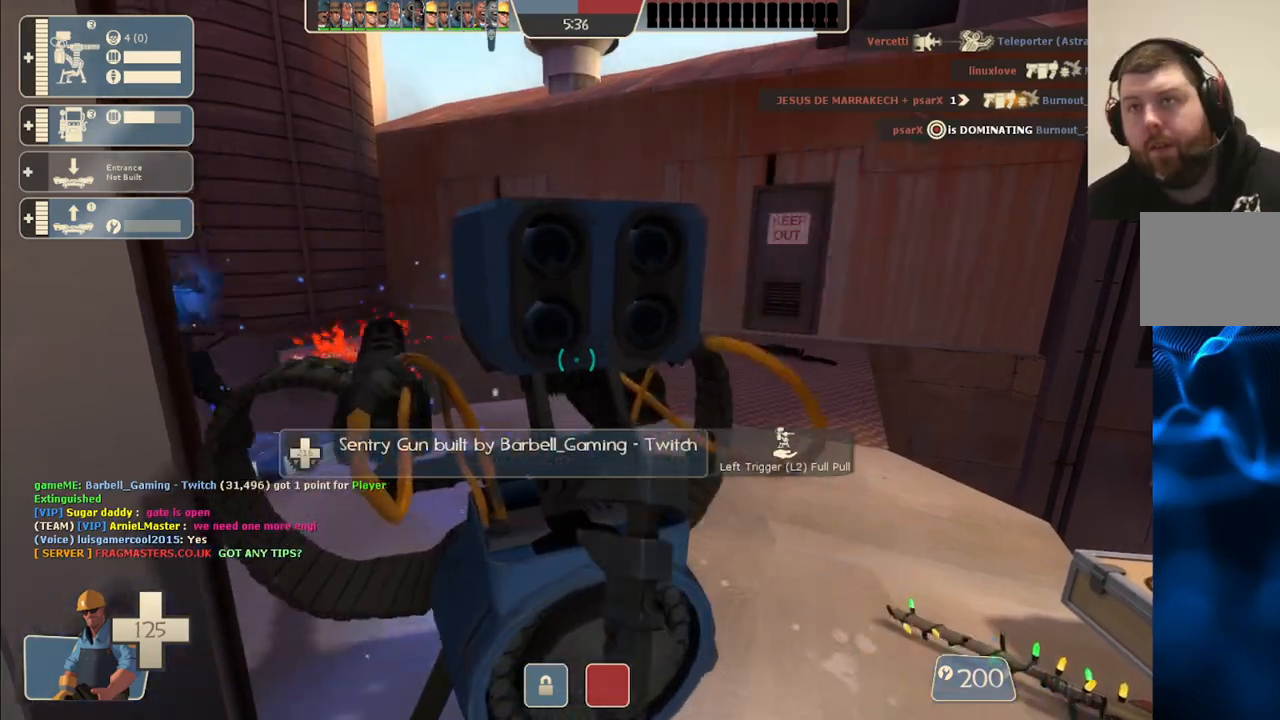
{"buttons": ["R2"], "left_stick": "center", "right_stick": "center", "events": []}
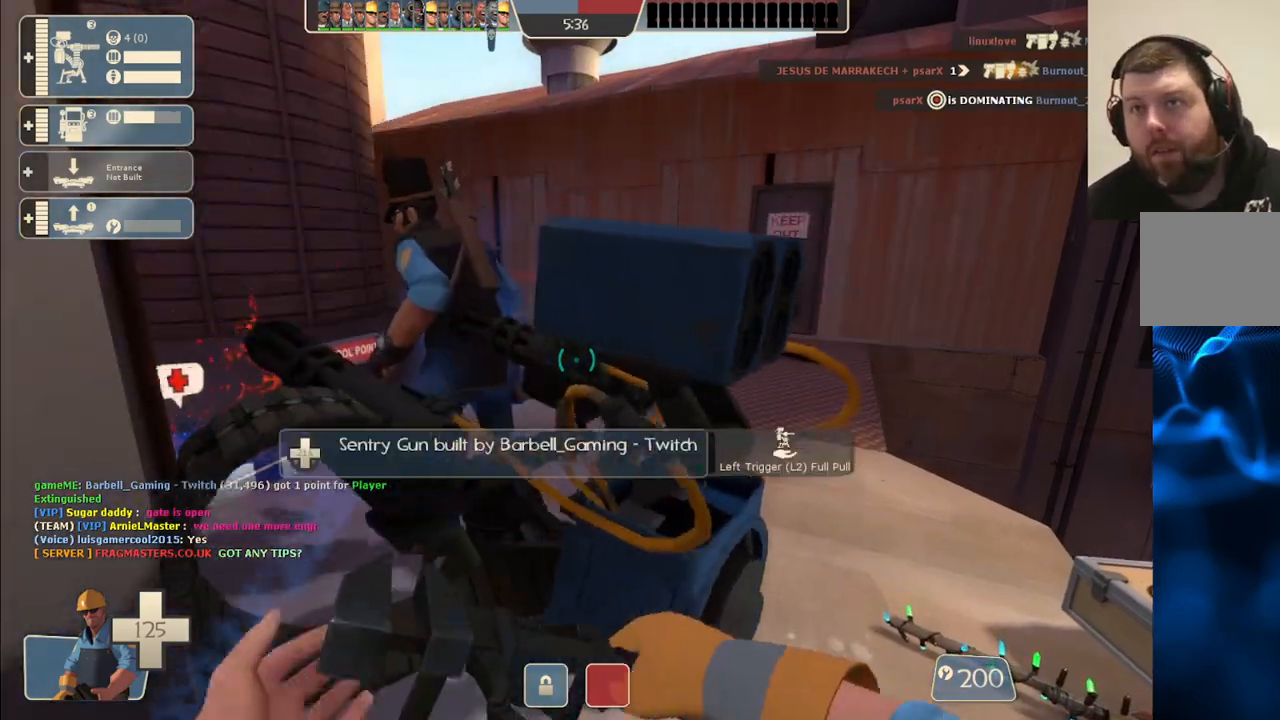
{"buttons": ["R2"], "left_stick": "center", "right_stick": "center", "events": []}
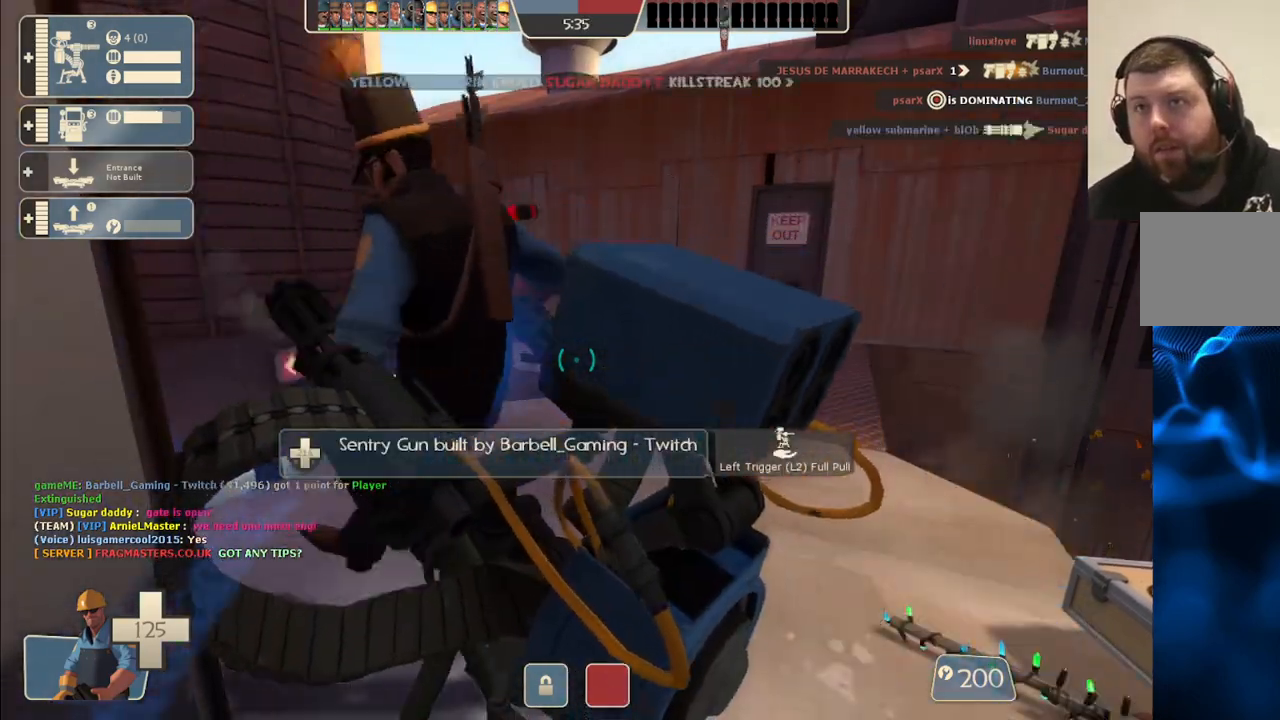
{"buttons": ["R2"], "left_stick": "center", "right_stick": "center", "events": []}
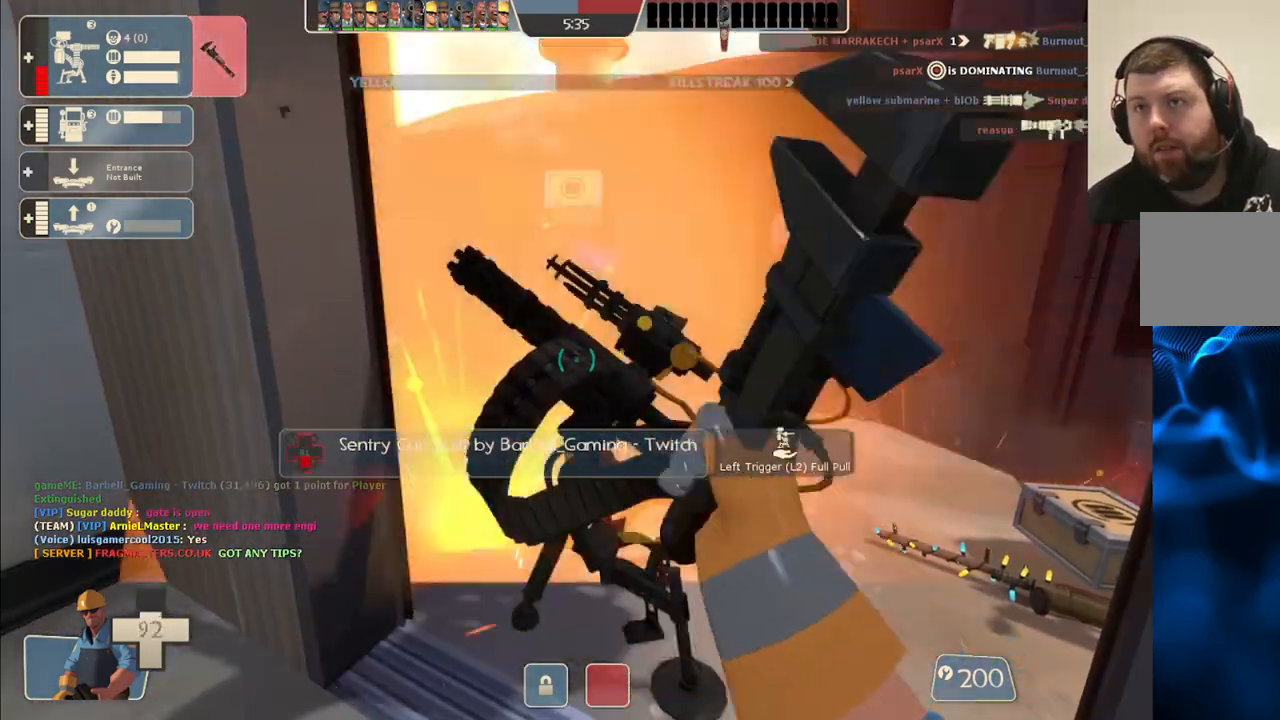
{"buttons": ["R2"], "left_stick": "center", "right_stick": "center", "events": [[33, "left_stick", "up"], [133, "left_stick", "center"]]}
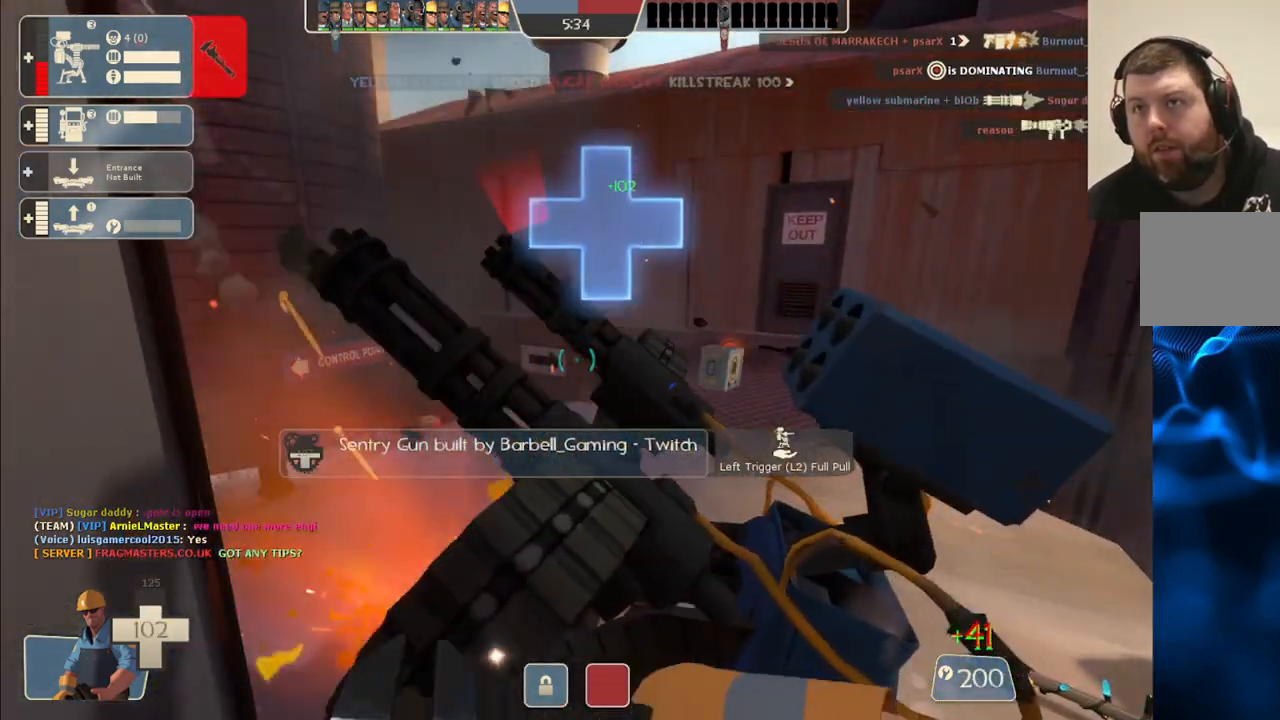
{"buttons": ["R2"], "left_stick": "center", "right_stick": "center", "events": []}
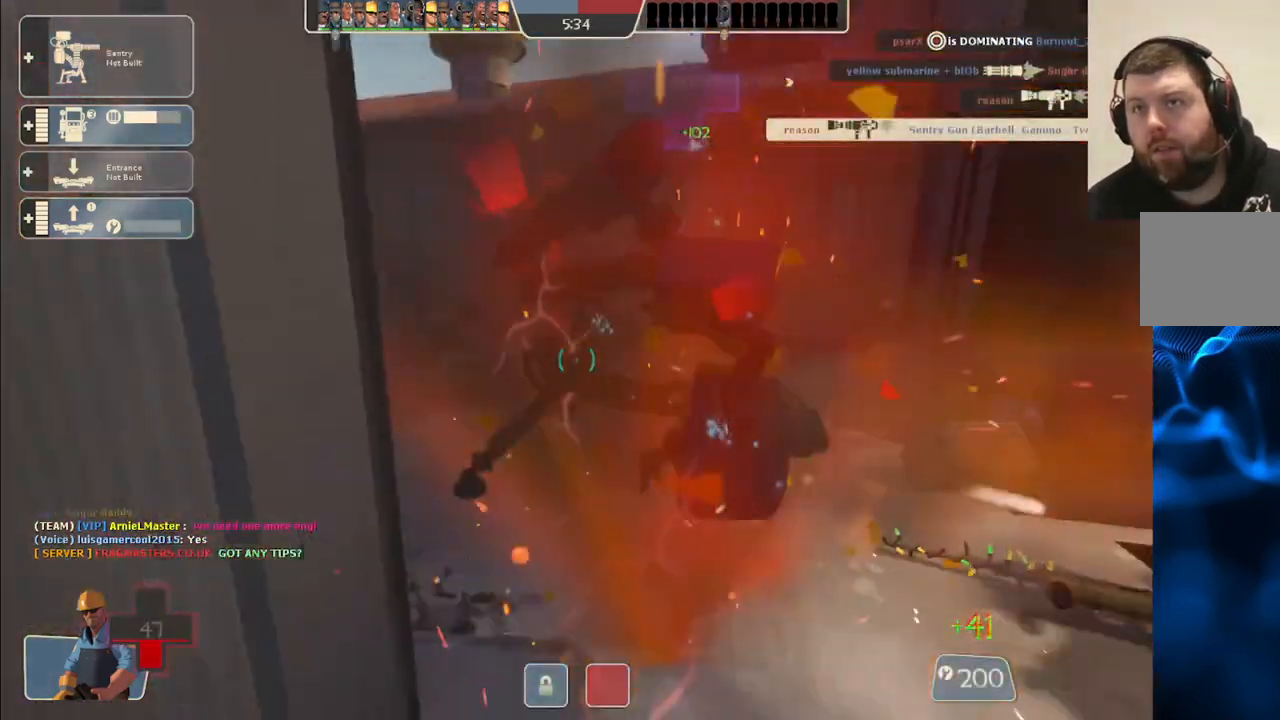
{"buttons": ["R2"], "left_stick": "down", "right_stick": "center", "events": [[450, "left_stick", "down"]]}